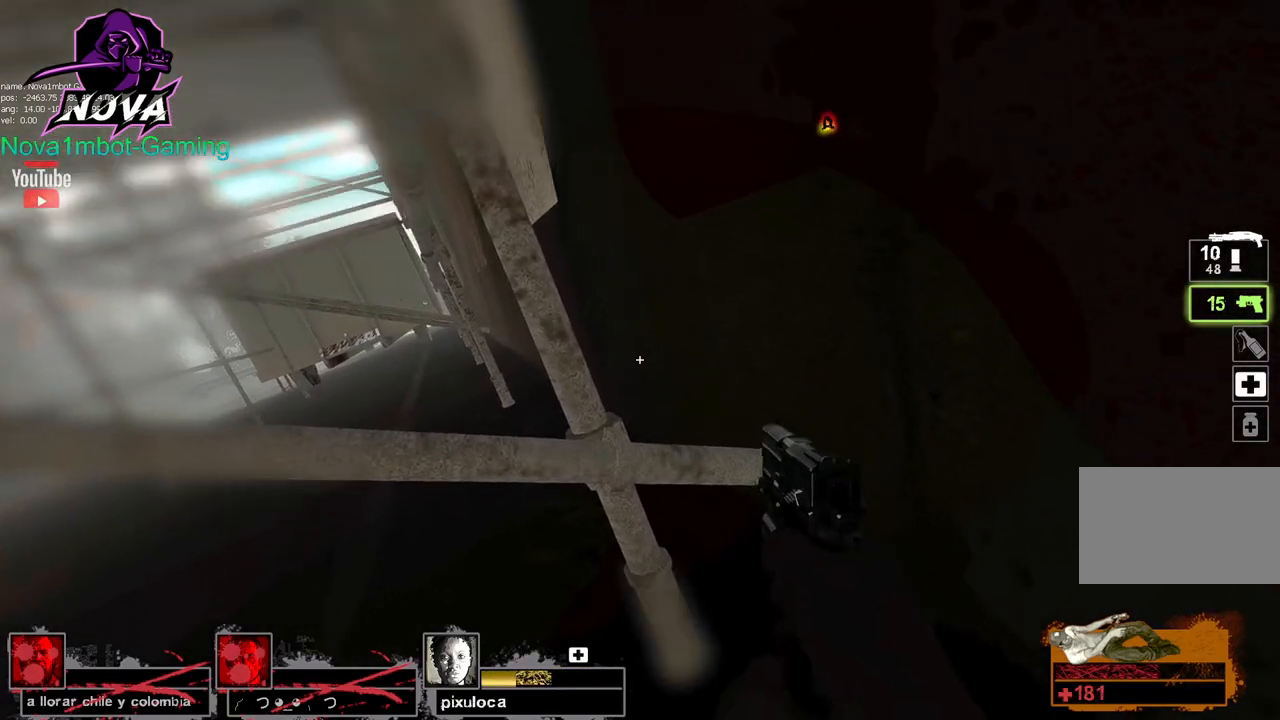
Gameplay with keyboard and mouse; each line is a JSON object with the keys and mouse buttons held at the frame after it. "events" lists presses ("down") and releases ("up") of "1", "2", "3", "4", "5", "a", "alt", "c", "caps_lock", "ctrl", "d", "e", "f", "g", "q", "r", "s", "shift", "space", "t", "tab", "v", "w", "x", "z", "mouse_left", "mouse_wheel" and "mouse_right" between this image and that frame as [ms after this image, input, new state], when the widget could be followed in between. "mouse_left", "mouse_wheel", "mouse_right" = the "left", "wheel", "right" buttons of the "mouse" list. No other keys are recorded. "wheel" means that the mouse wheel is clicked or scrolled. Not read: mouse_move.
{"keys": ["tab"], "mouse": [], "events": [[17, "tab", "down"]]}
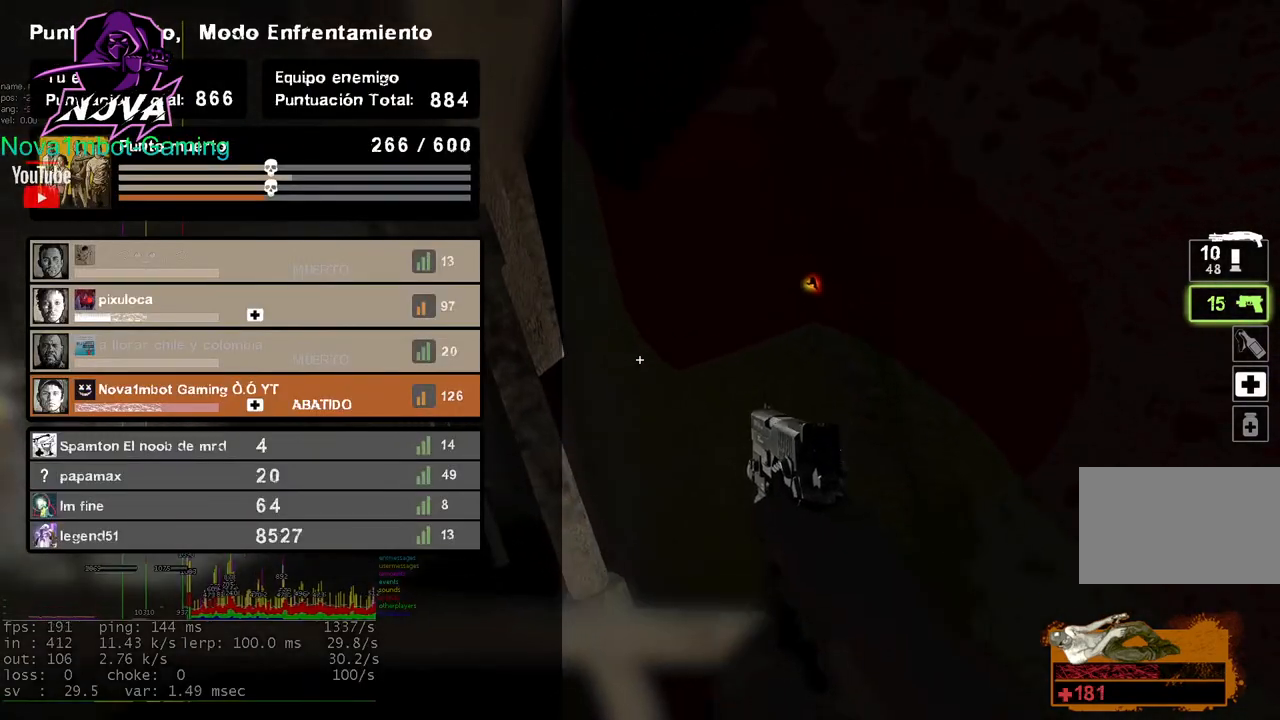
{"keys": [], "mouse": [], "events": [[133, "tab", "up"]]}
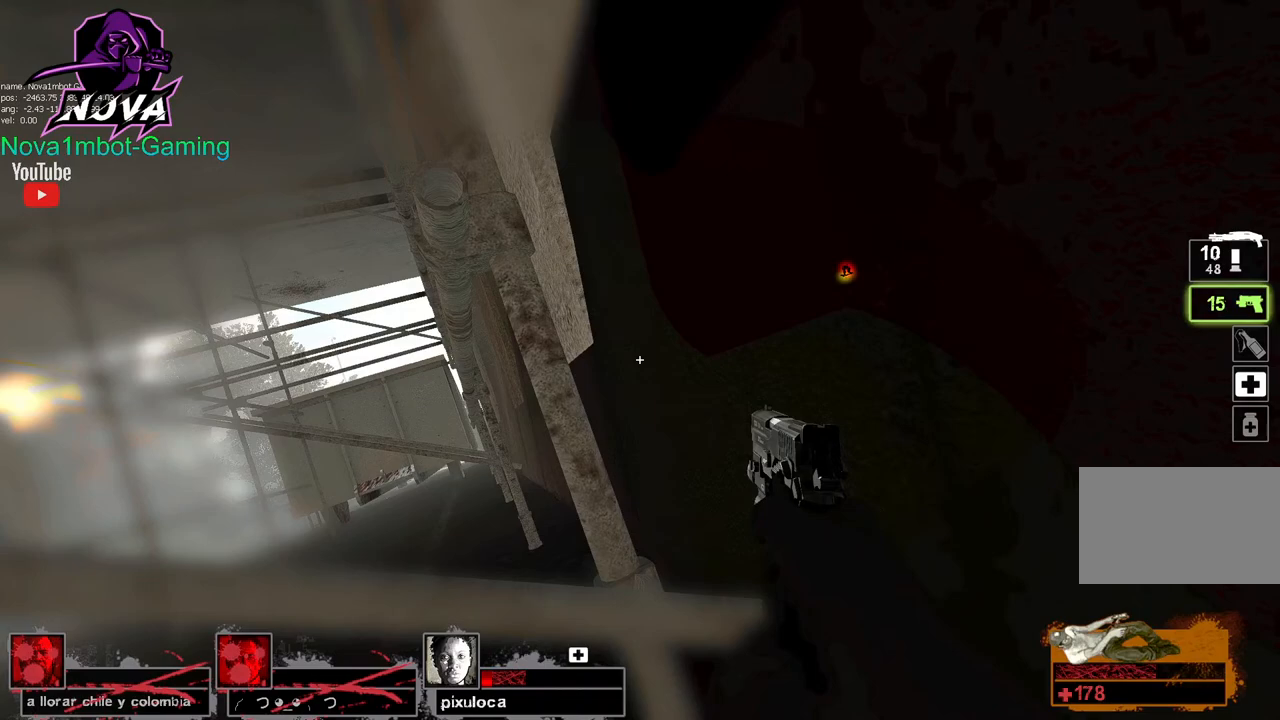
{"keys": [], "mouse": [], "events": []}
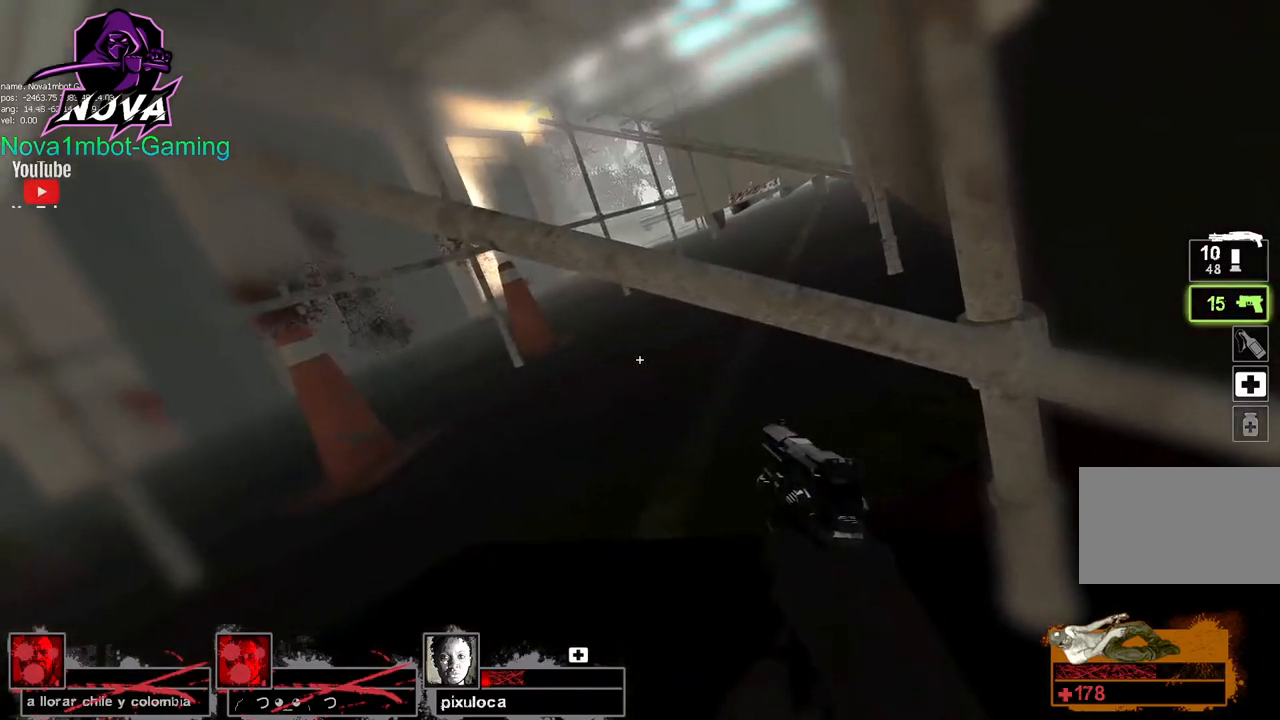
{"keys": [], "mouse": [], "events": []}
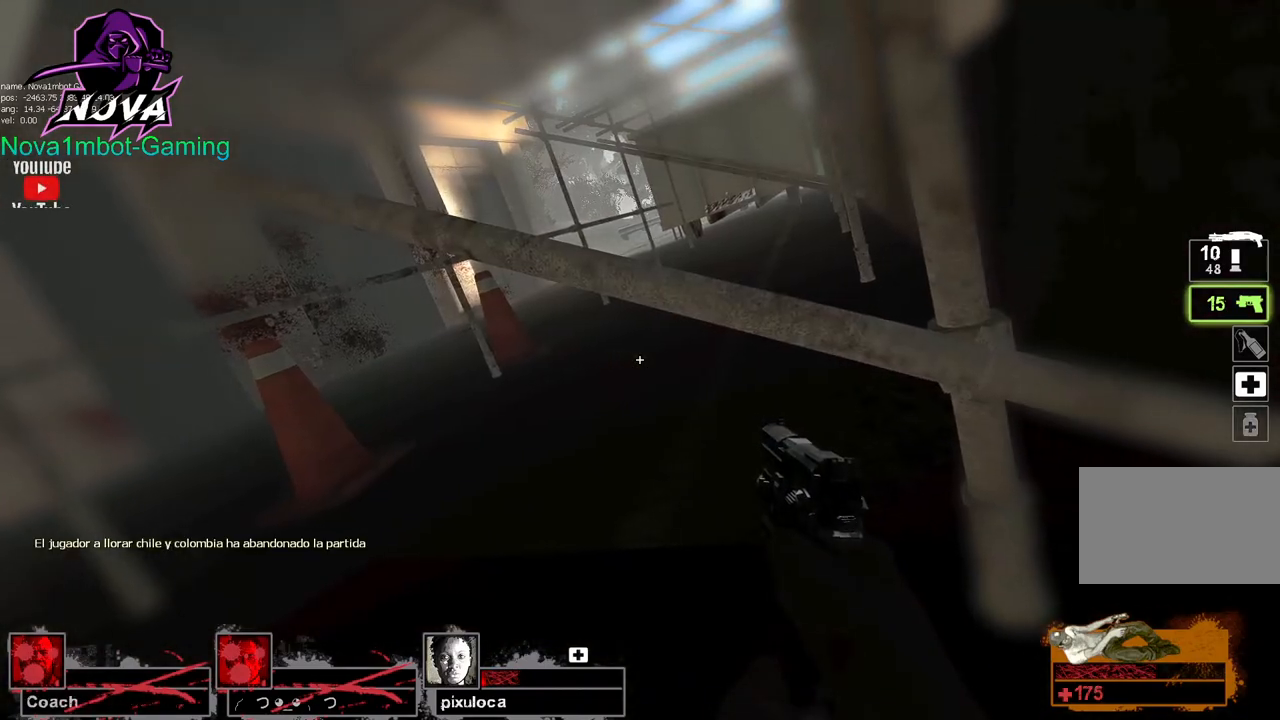
{"keys": [], "mouse": [], "events": []}
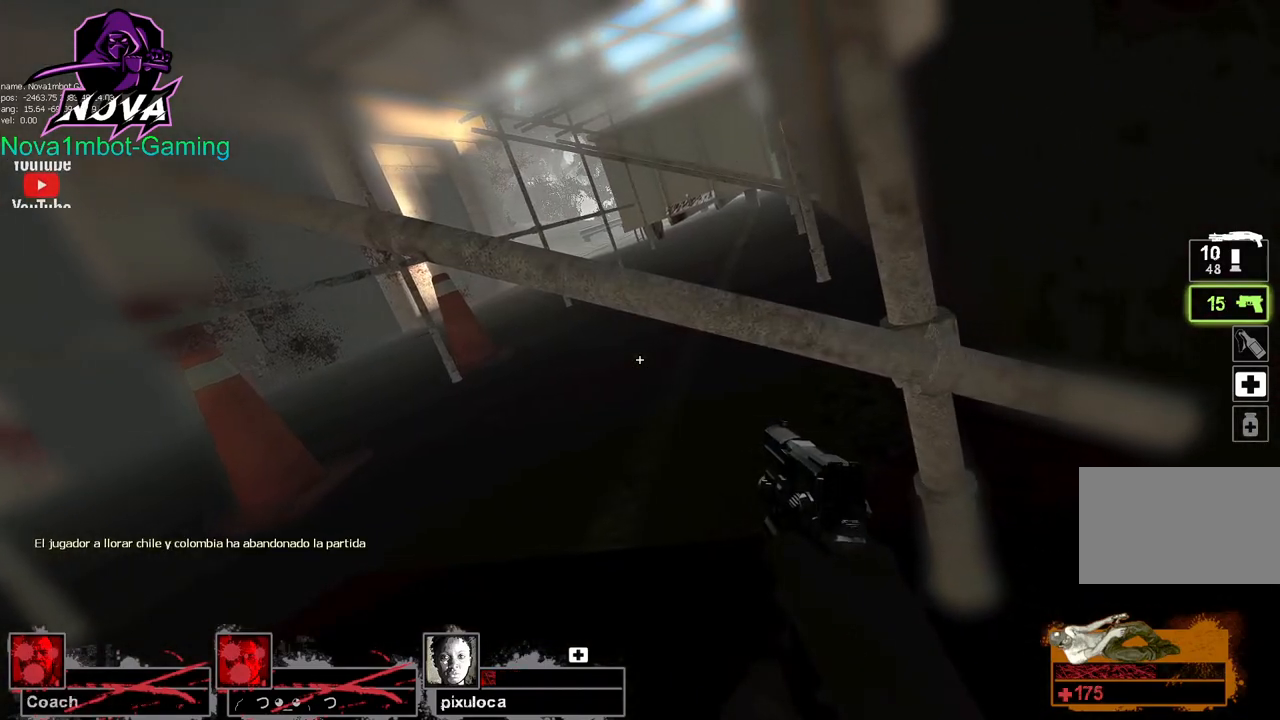
{"keys": [], "mouse": [], "events": []}
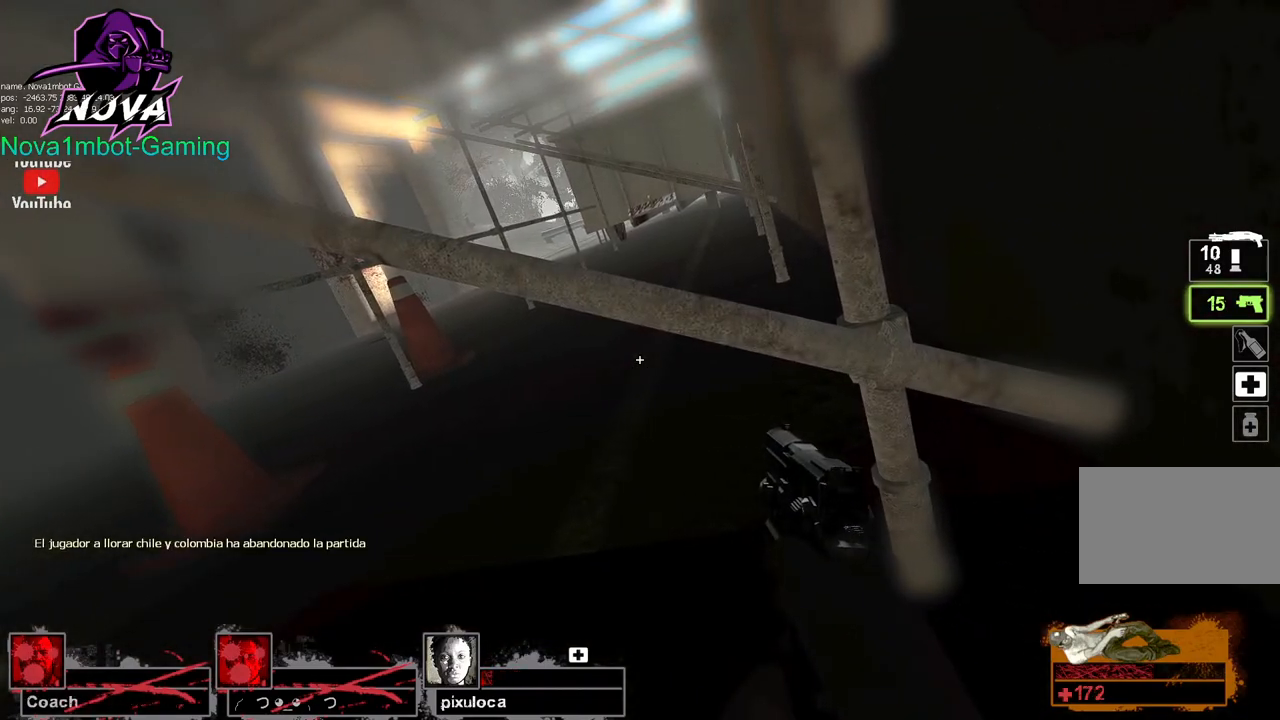
{"keys": [], "mouse": [], "events": []}
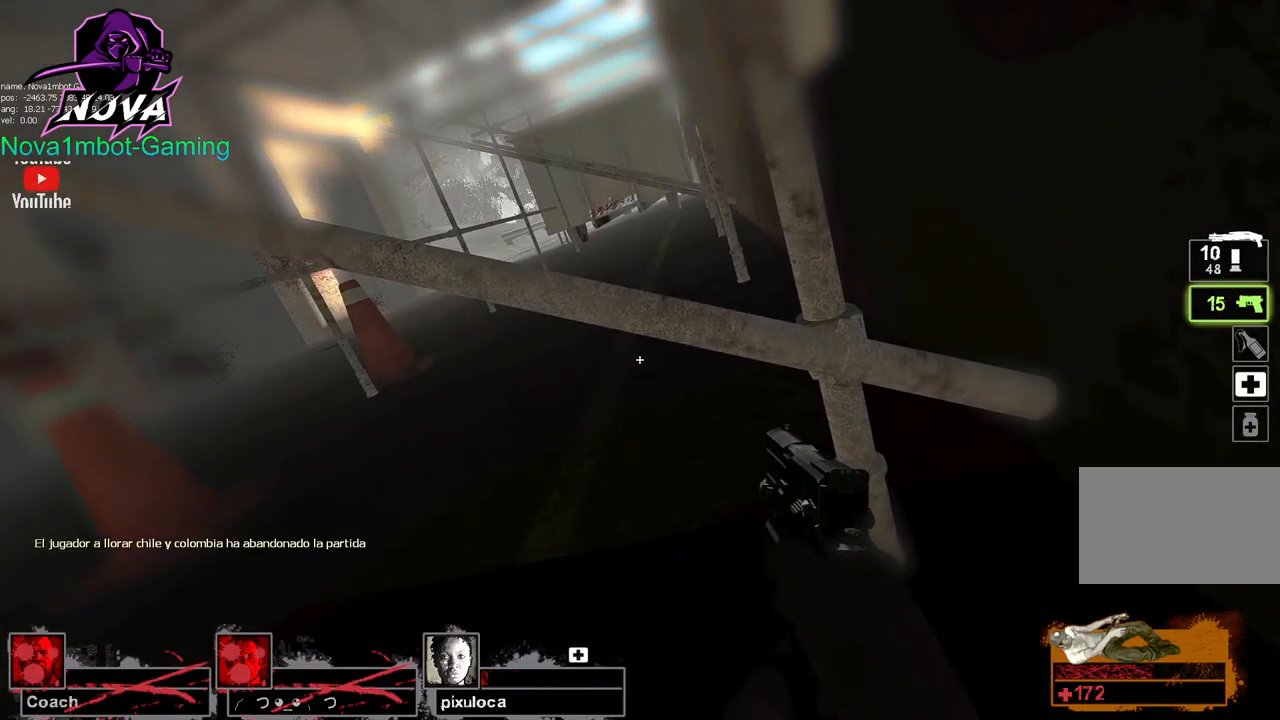
{"keys": [], "mouse": [], "events": []}
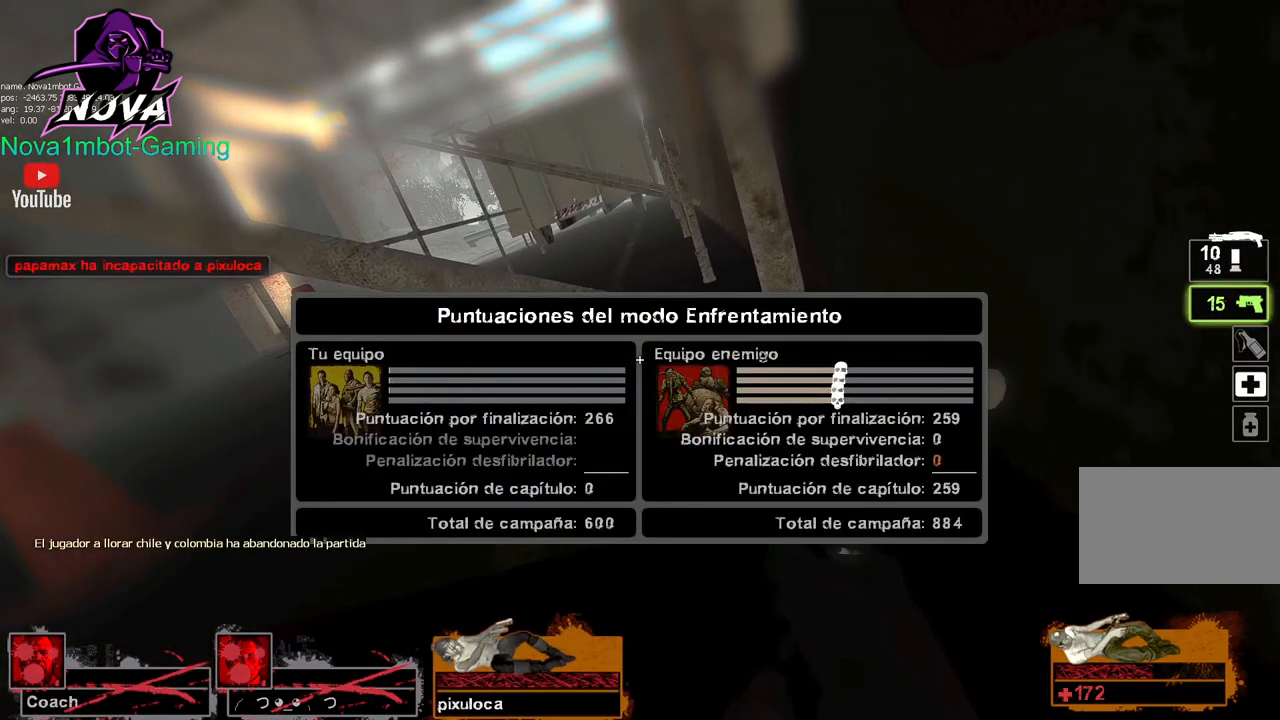
{"keys": ["tab"], "mouse": [], "events": [[283, "tab", "down"]]}
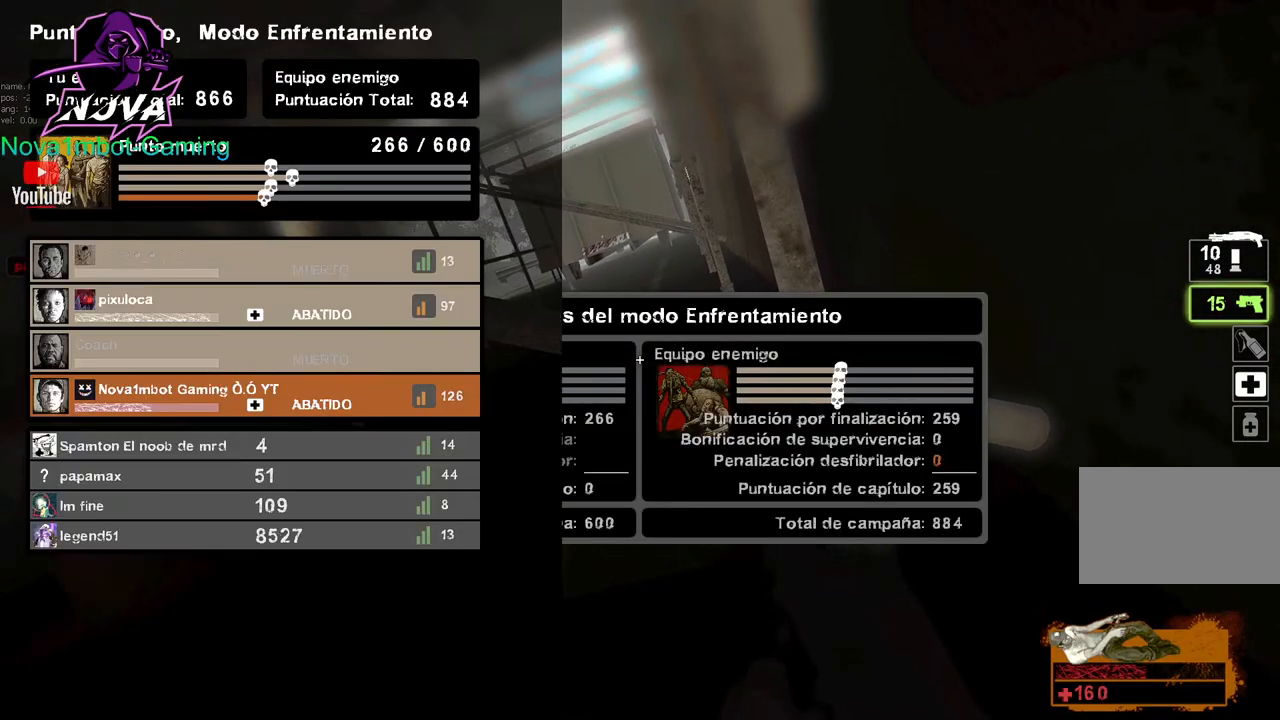
{"keys": ["tab"], "mouse": [], "events": []}
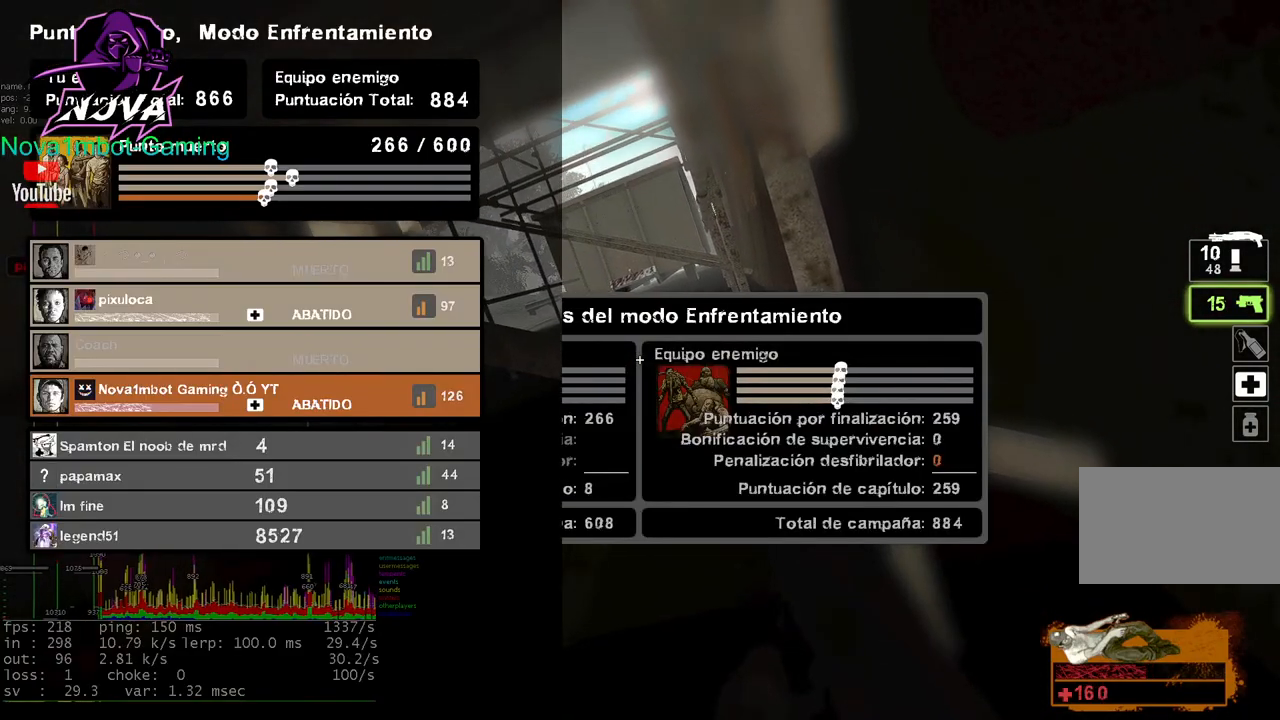
{"keys": ["tab"], "mouse": [], "events": []}
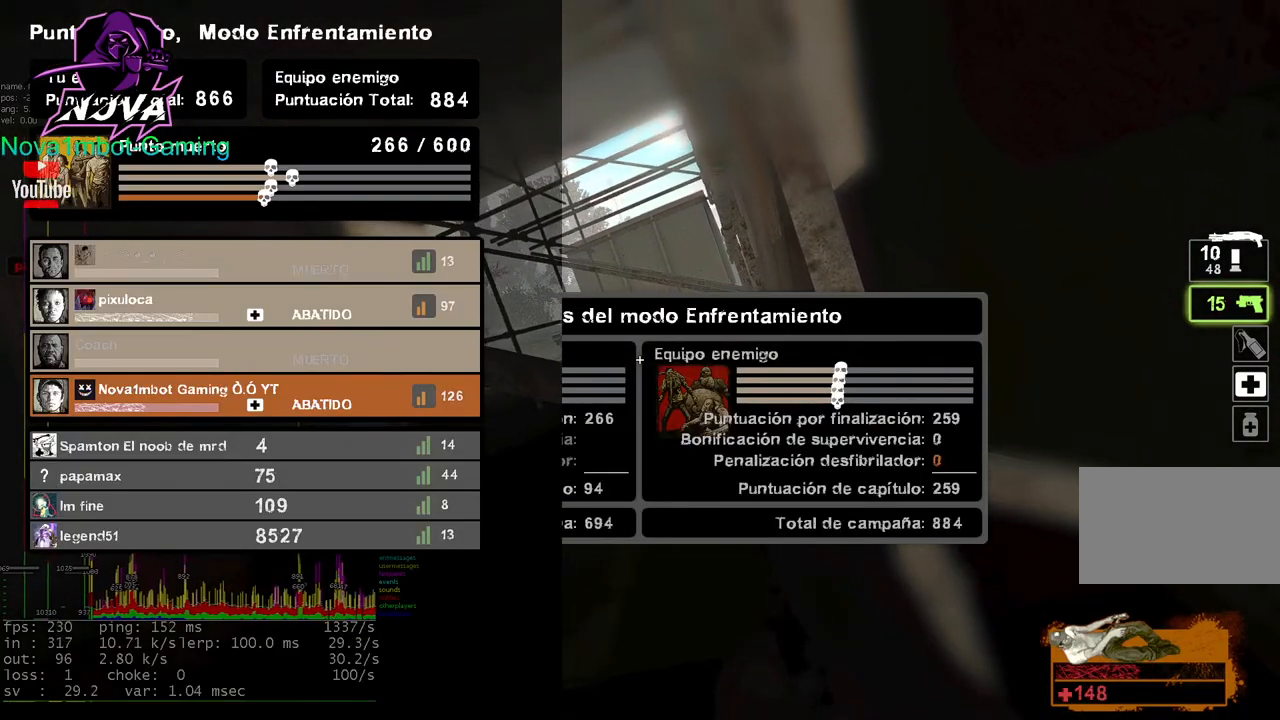
{"keys": ["tab"], "mouse": [], "events": []}
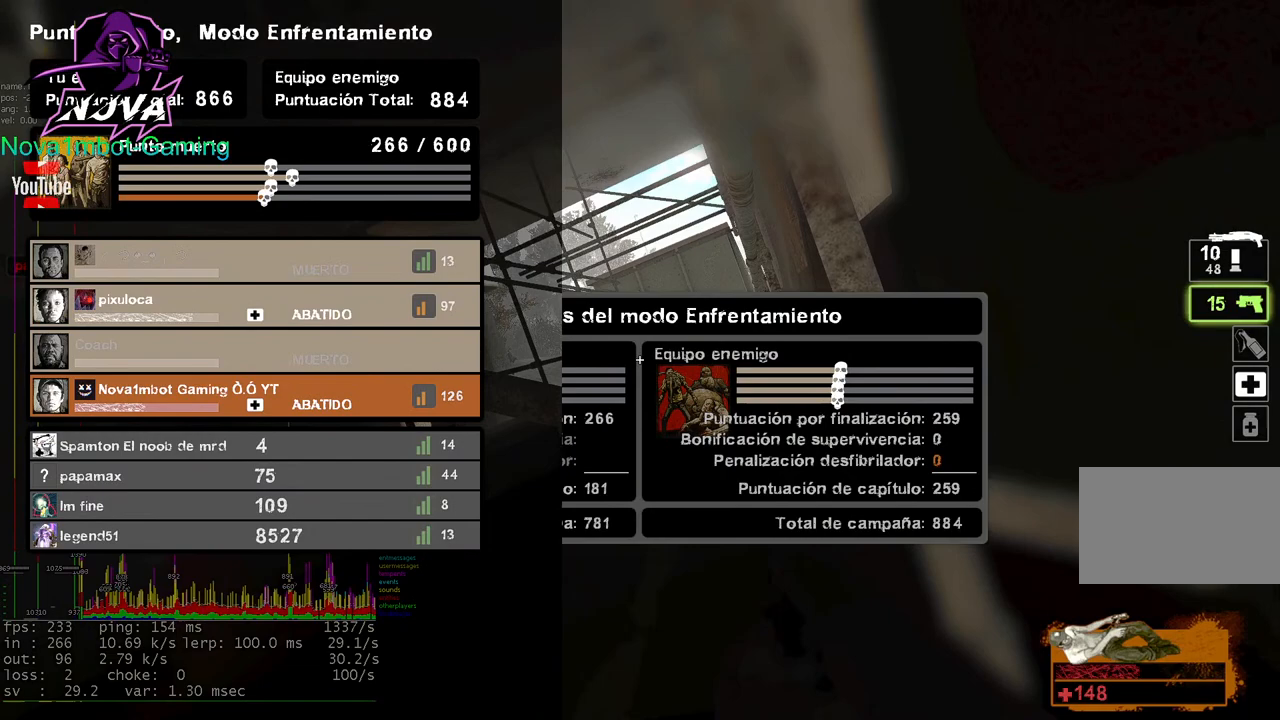
{"keys": ["tab"], "mouse": [], "events": []}
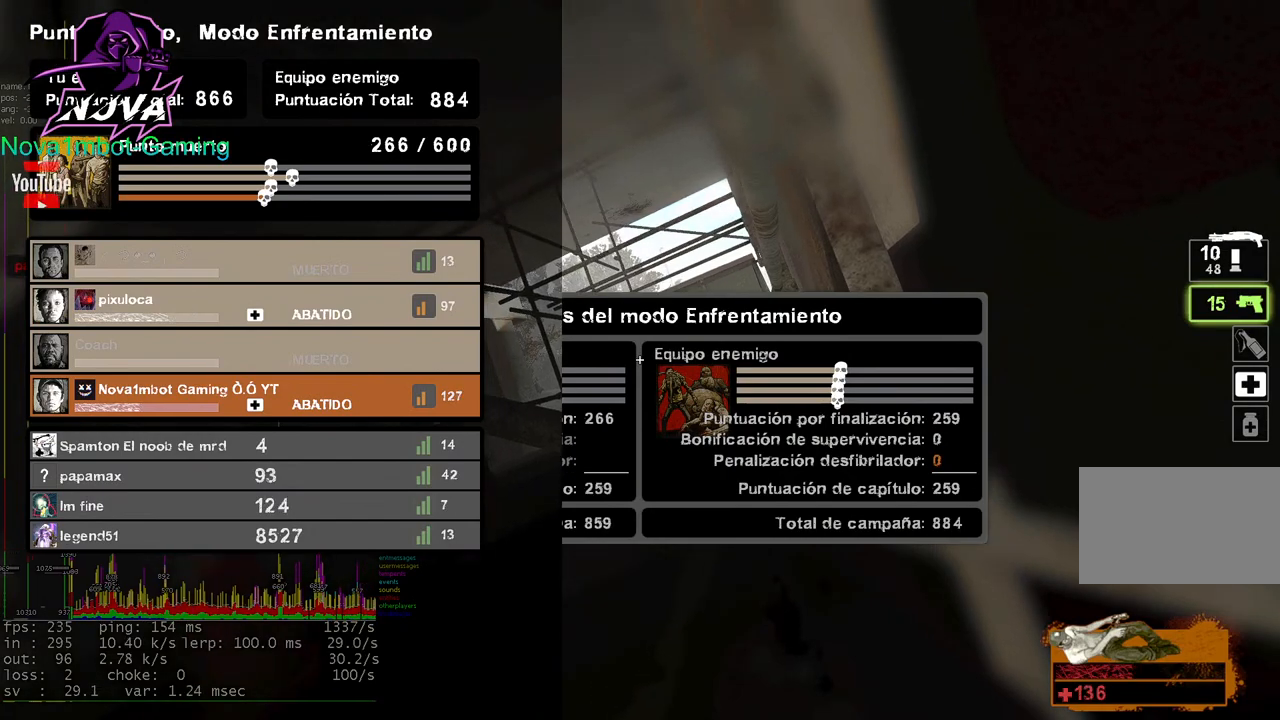
{"keys": ["tab"], "mouse": [], "events": []}
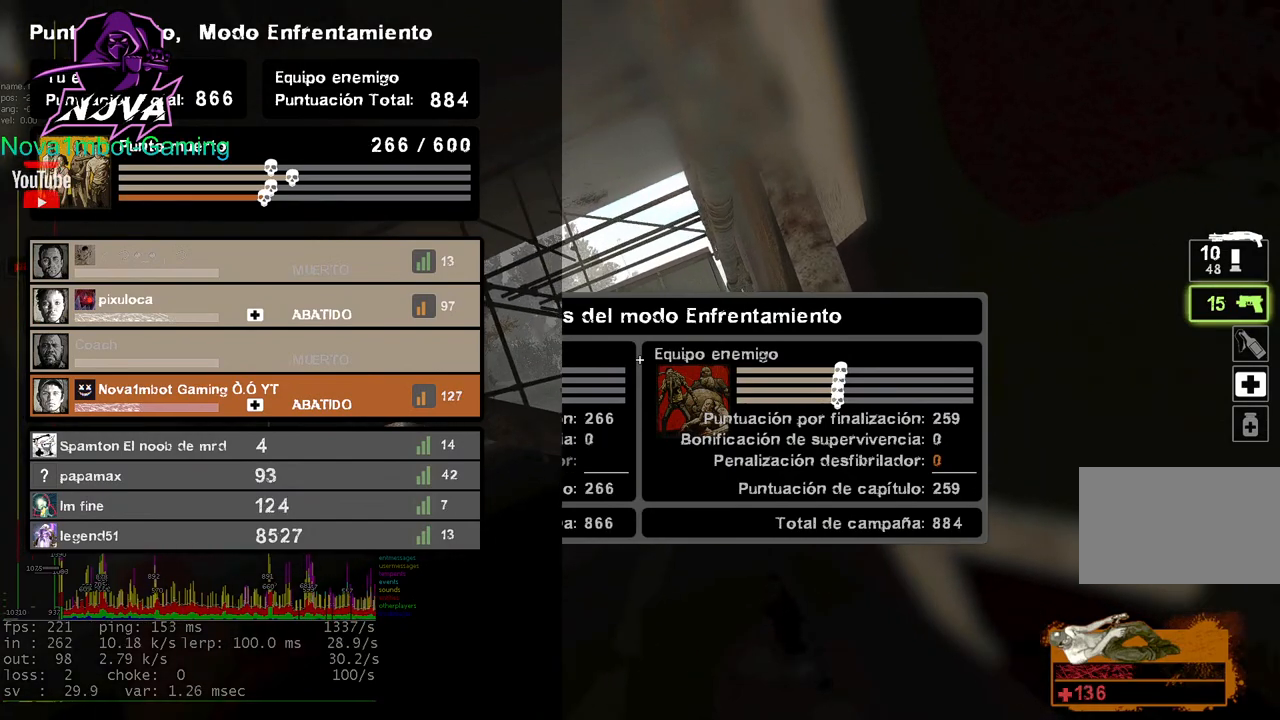
{"keys": [], "mouse": [], "events": [[100, "tab", "up"]]}